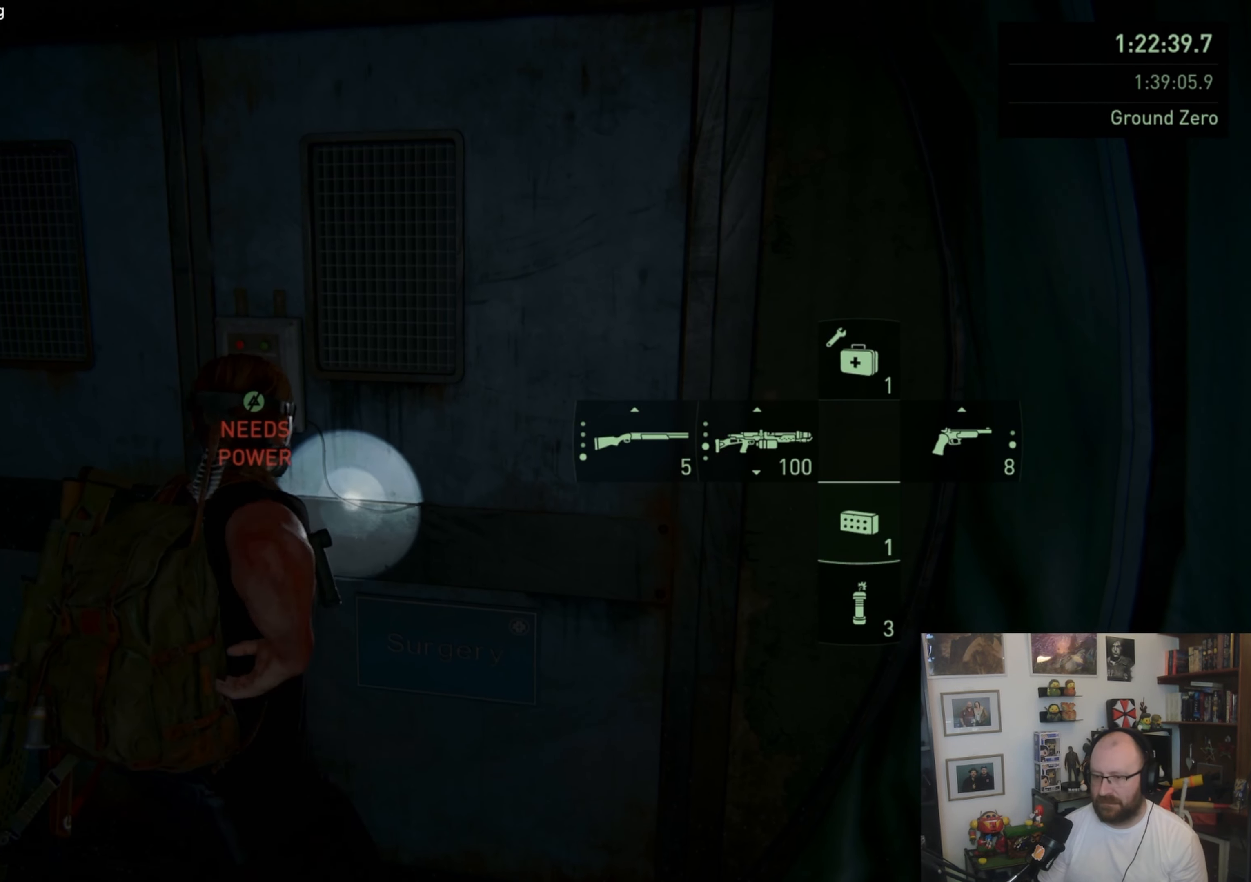
Gameplay with a controller (PlayStation layout); each line is a JSON object with the inputs held at the frame after it. "events" lists button and stick changes between this image and that frame as [ms after this image, input, new state], when the widget could be followed in between.
{"buttons": ["L1"], "left_stick": "down", "right_stick": "right", "events": [[167, "left_stick", "down"], [200, "right_stick", "down-right"], [267, "right_stick", "right"], [300, "L1", "down"]]}
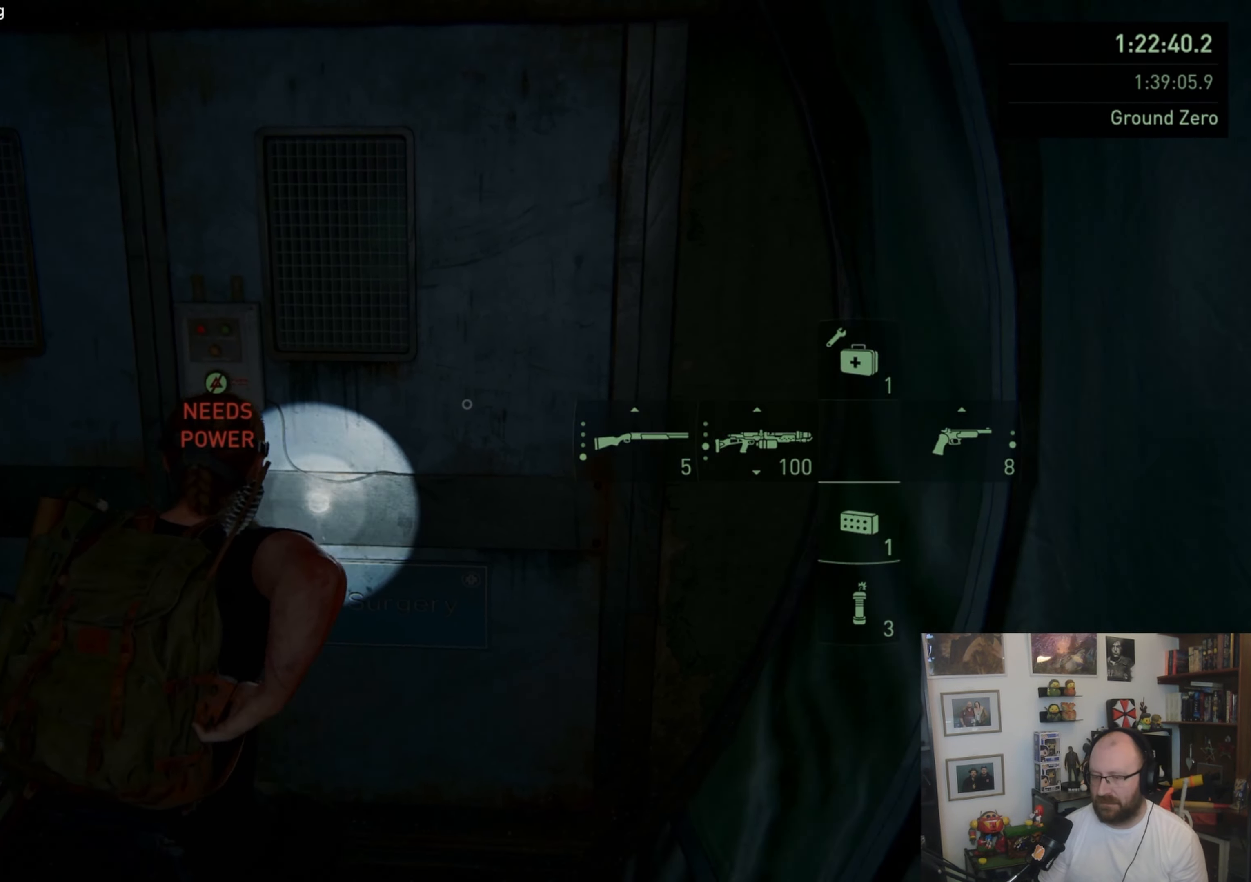
{"buttons": ["L1"], "left_stick": "right", "right_stick": "right", "events": [[233, "left_stick", "down-right"], [400, "left_stick", "right"]]}
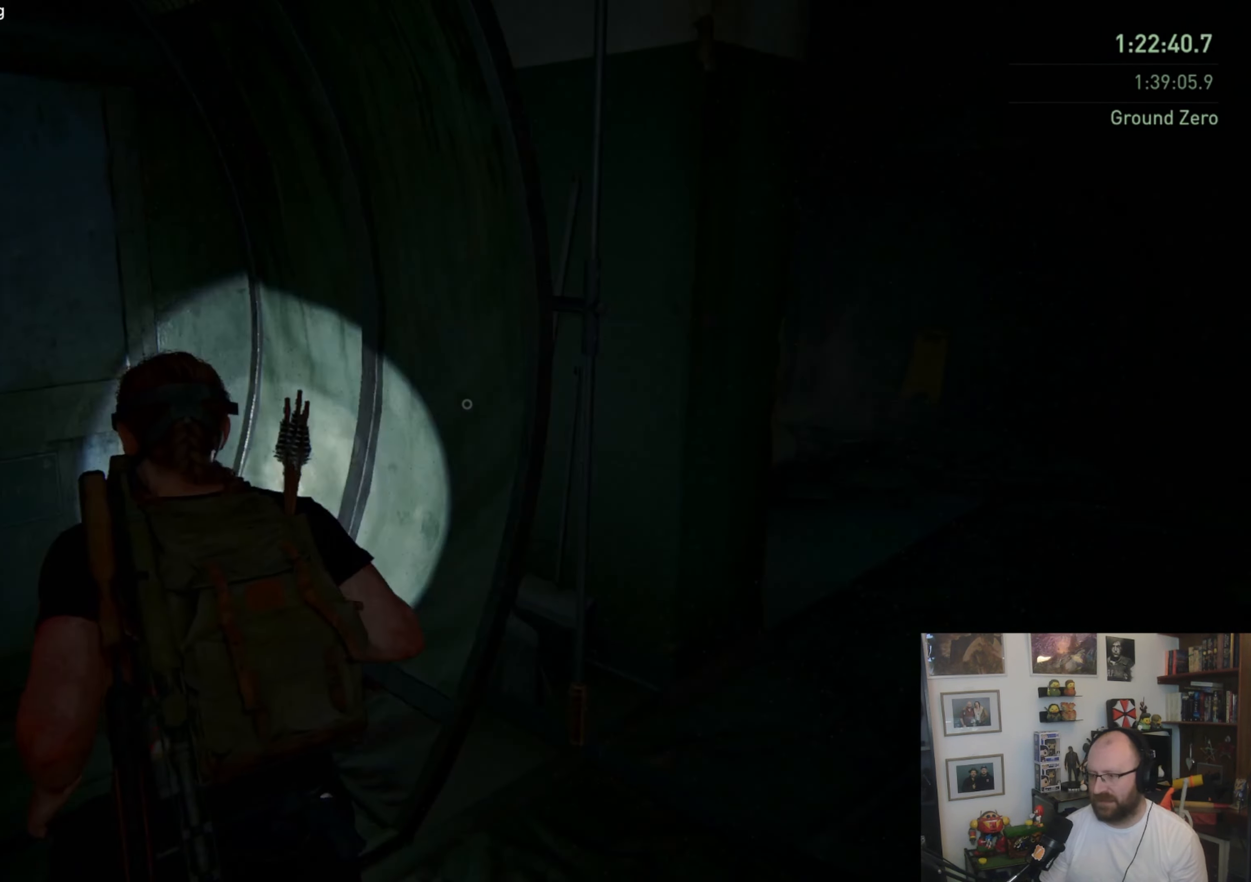
{"buttons": ["L1"], "left_stick": "up", "right_stick": "center", "events": [[33, "left_stick", "up-right"], [200, "right_stick", "center"], [367, "left_stick", "up"]]}
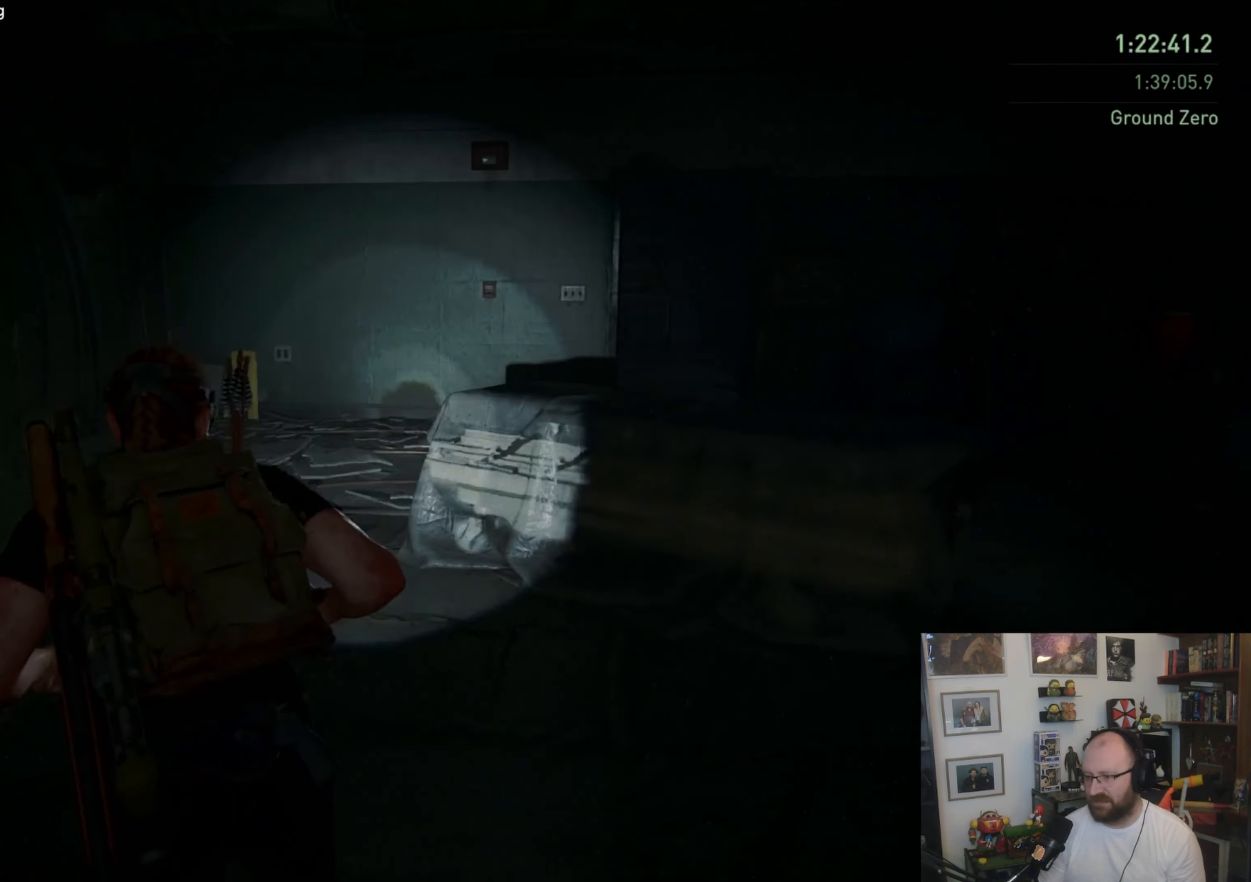
{"buttons": ["L1"], "left_stick": "up-left", "right_stick": "center", "events": [[400, "left_stick", "up-left"]]}
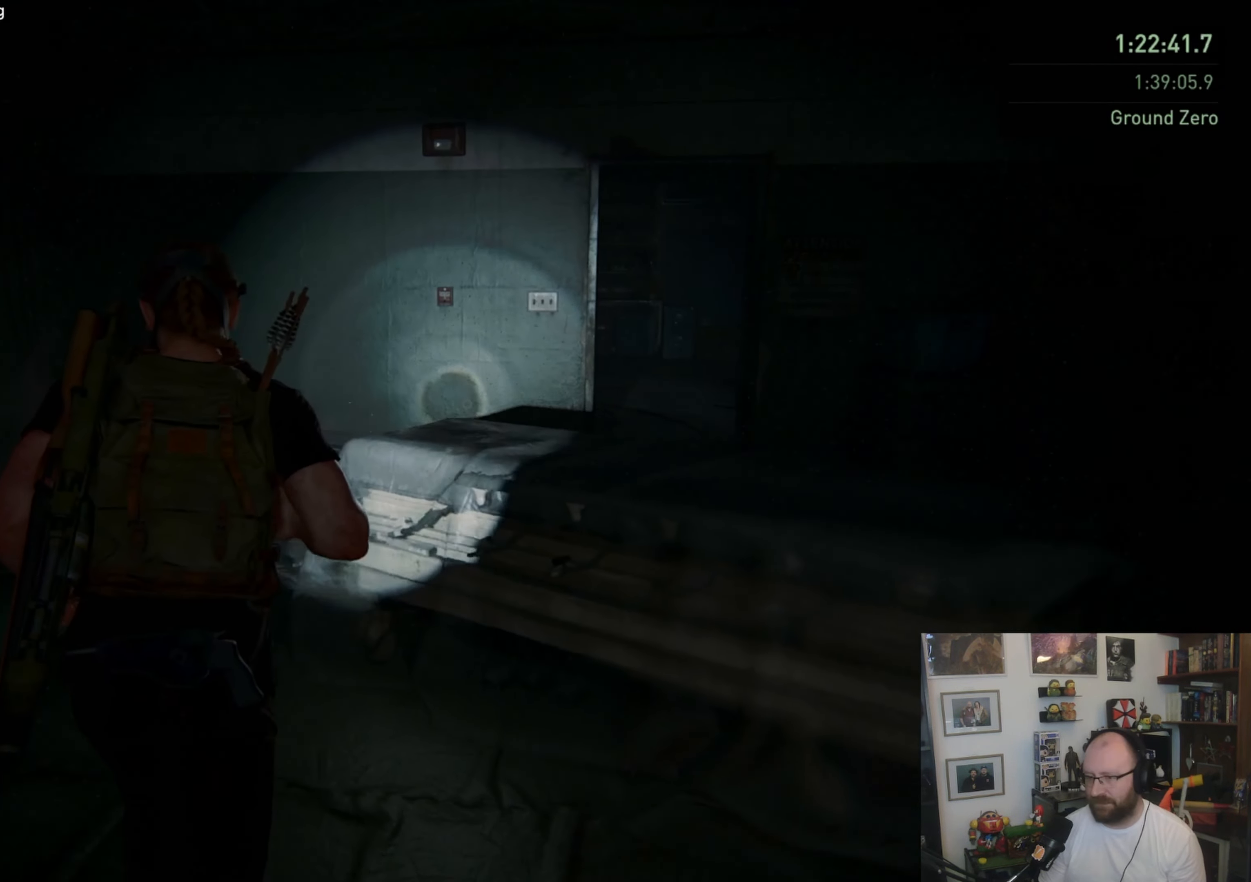
{"buttons": ["L1"], "left_stick": "up", "right_stick": "center", "events": [[267, "left_stick", "up"]]}
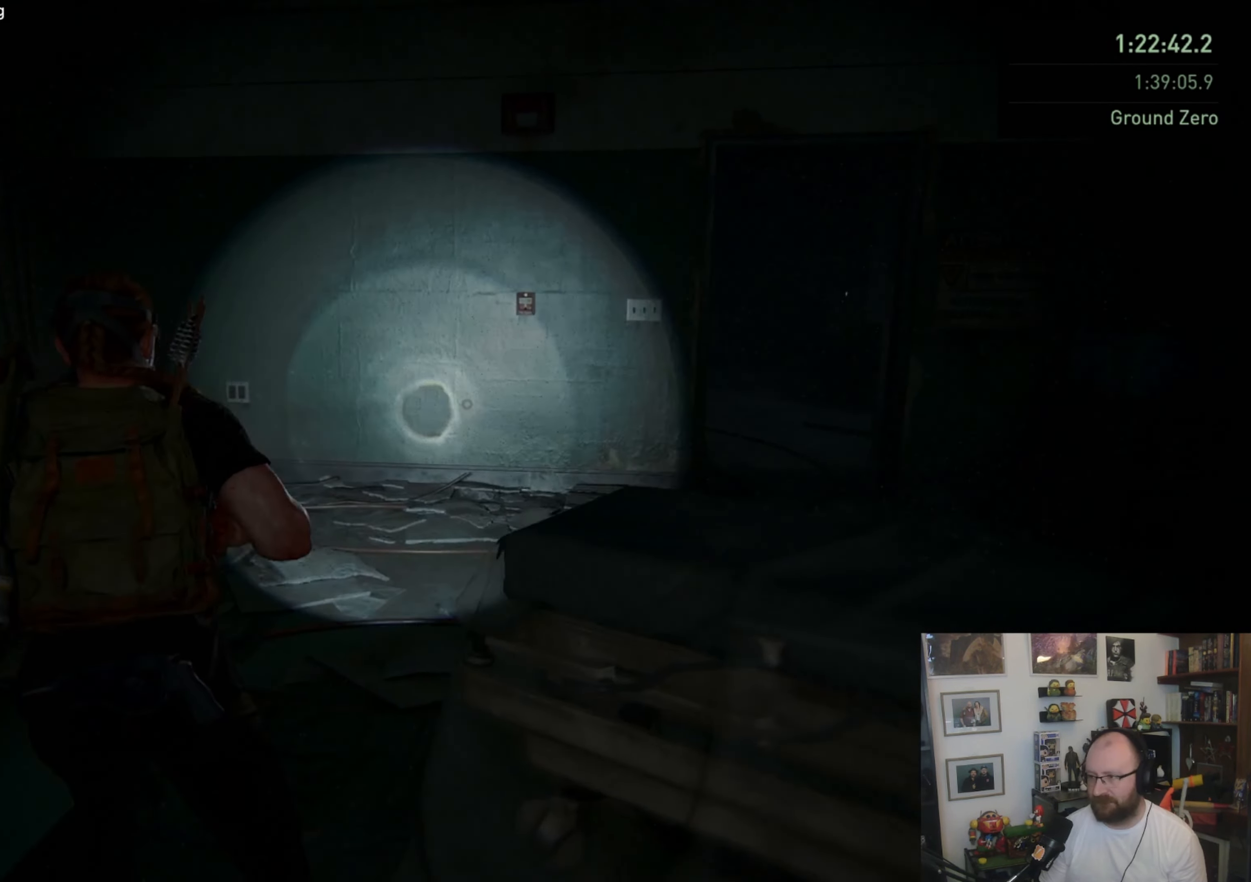
{"buttons": ["L1"], "left_stick": "up-right", "right_stick": "center", "events": [[167, "right_stick", "right"], [200, "left_stick", "up-right"], [500, "right_stick", "center"]]}
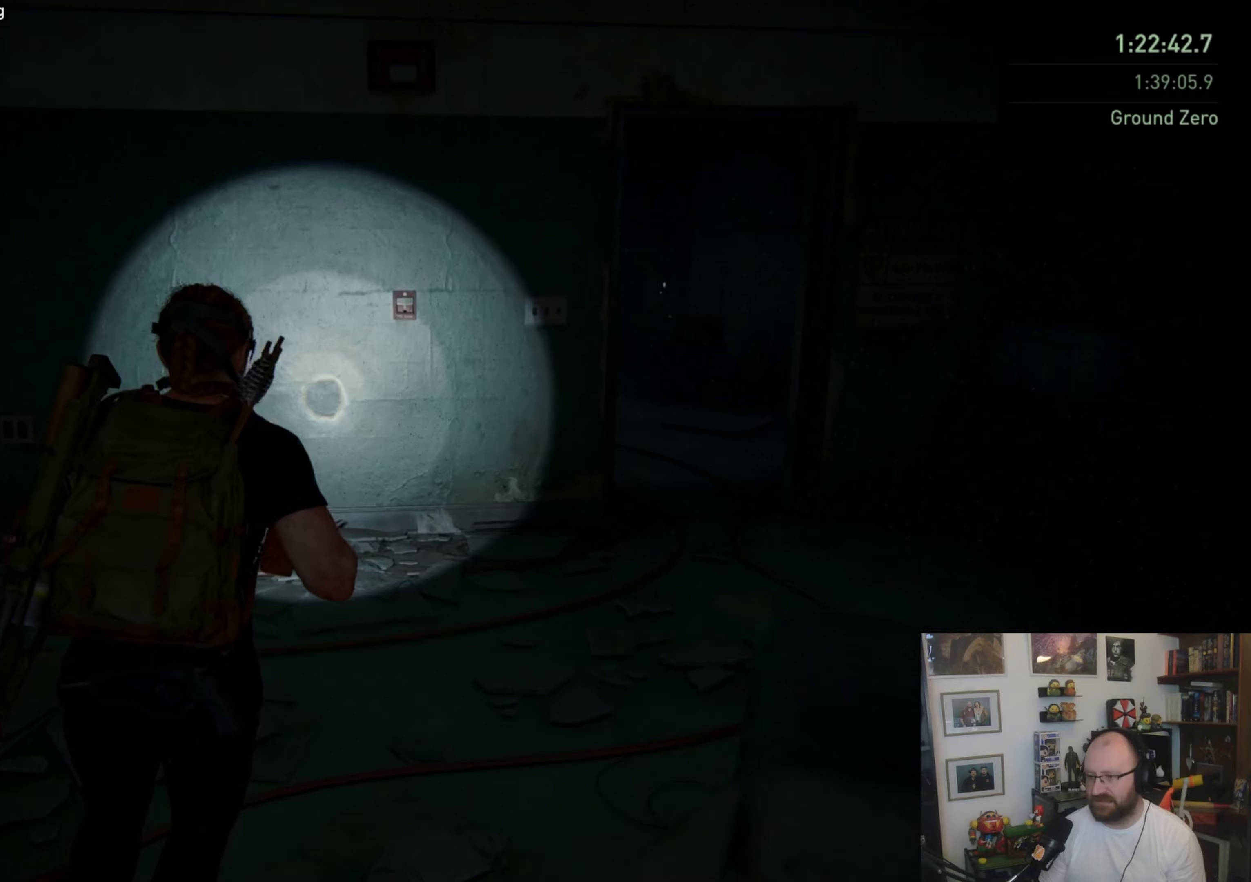
{"buttons": ["L1"], "left_stick": "up-right", "right_stick": "left", "events": [[400, "right_stick", "left"]]}
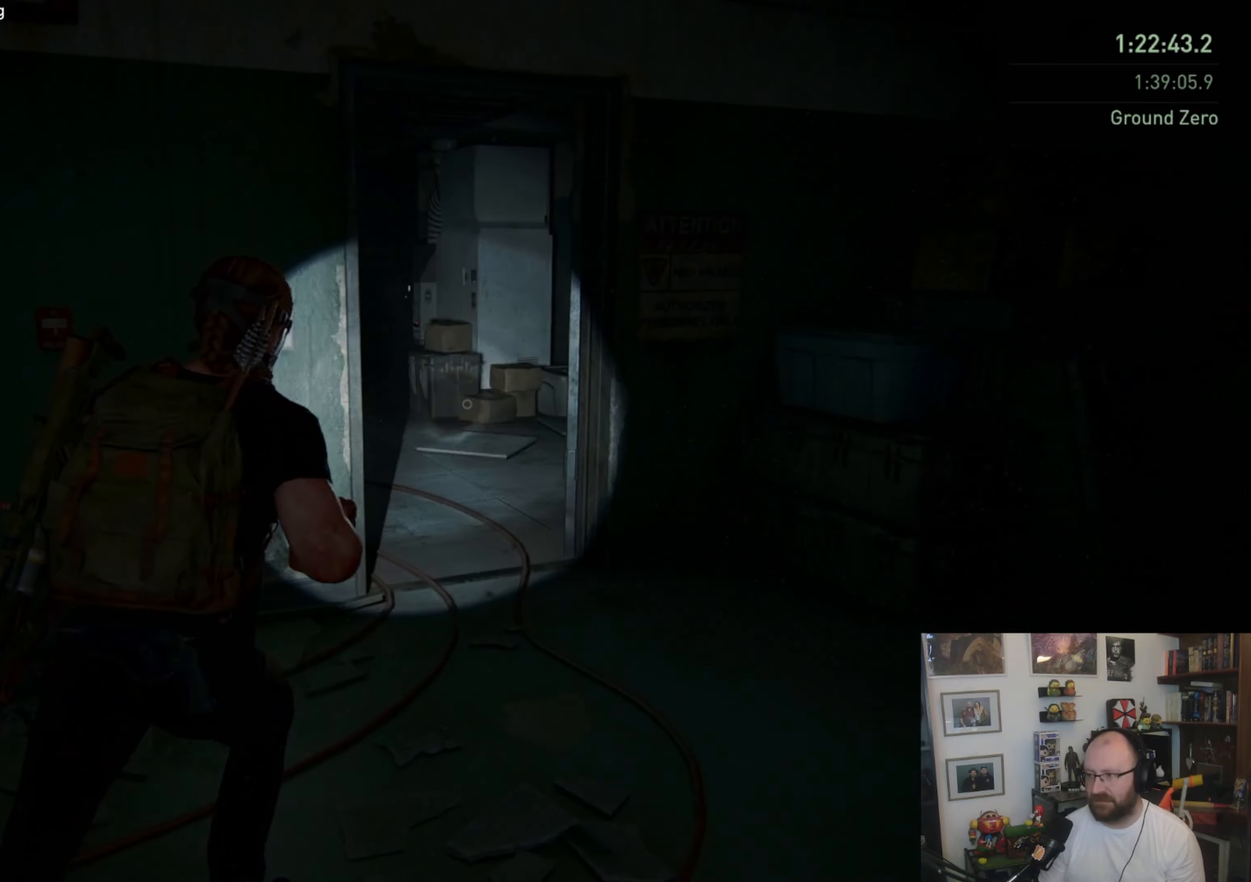
{"buttons": ["L1"], "left_stick": "up-right", "right_stick": "left", "events": [[100, "right_stick", "center"], [333, "right_stick", "left"]]}
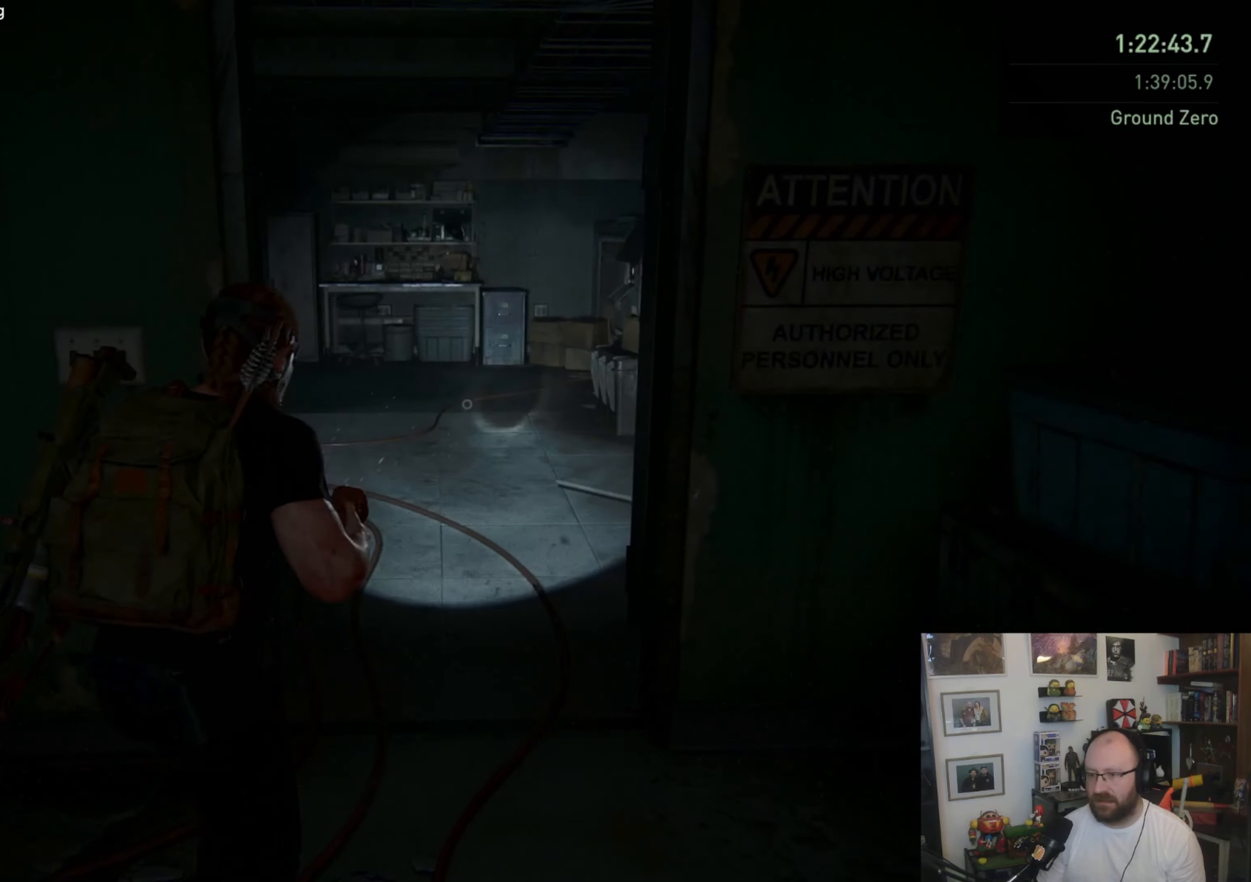
{"buttons": ["L1"], "left_stick": "up", "right_stick": "center", "events": [[67, "right_stick", "center"], [167, "left_stick", "up"]]}
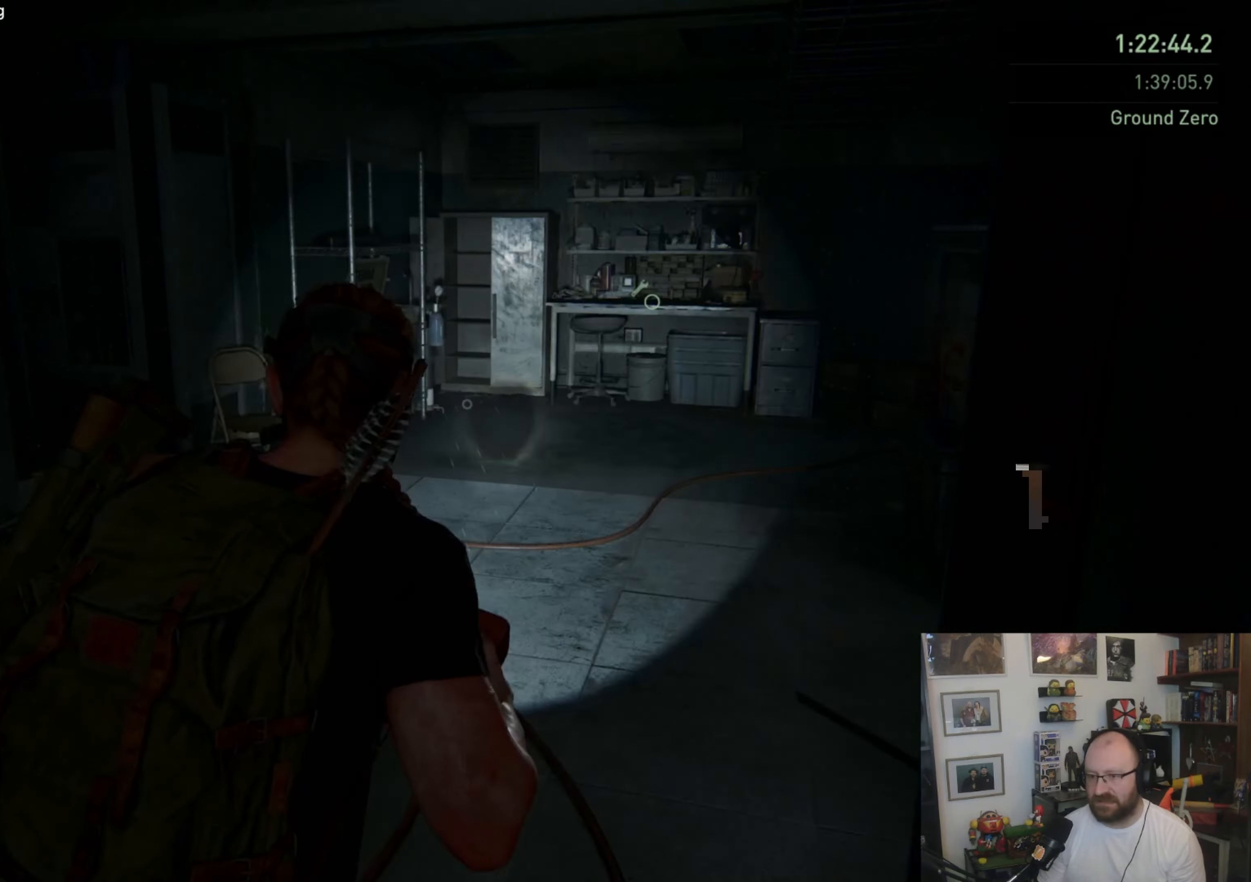
{"buttons": ["L1"], "left_stick": "up", "right_stick": "left", "events": [[33, "right_stick", "left"]]}
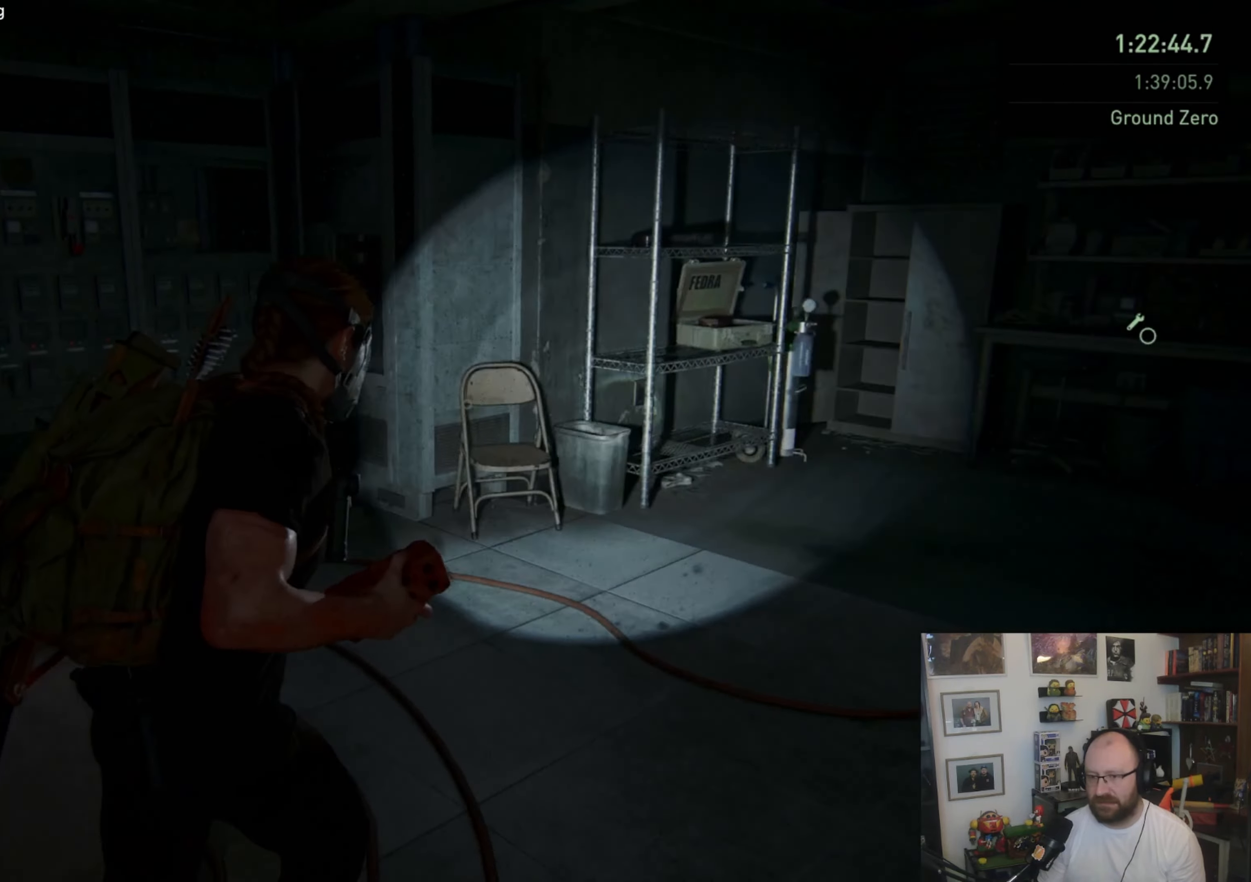
{"buttons": ["L1"], "left_stick": "up", "right_stick": "center", "events": [[433, "right_stick", "center"]]}
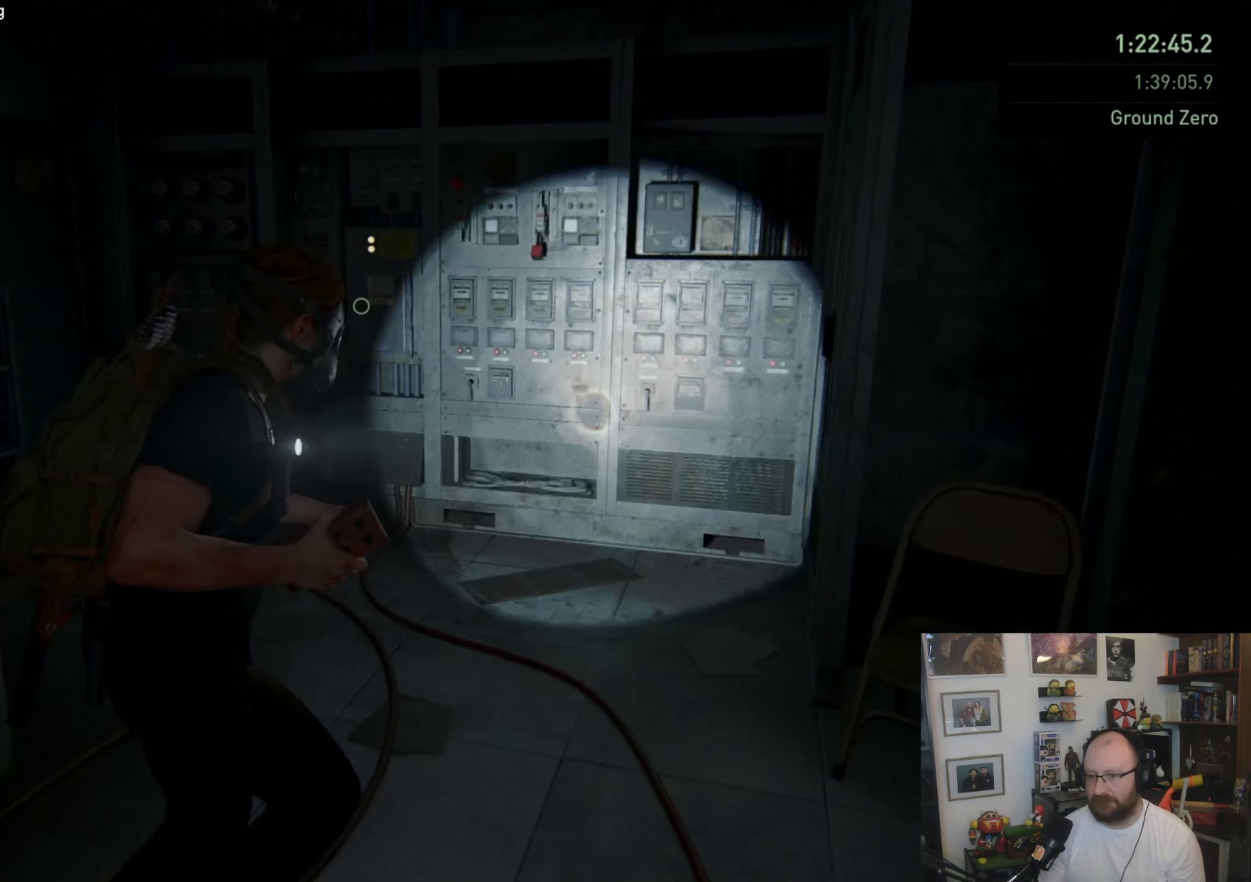
{"buttons": ["TRIANGLE", "L1"], "left_stick": "up", "right_stick": "center", "events": [[367, "TRIANGLE", "down"]]}
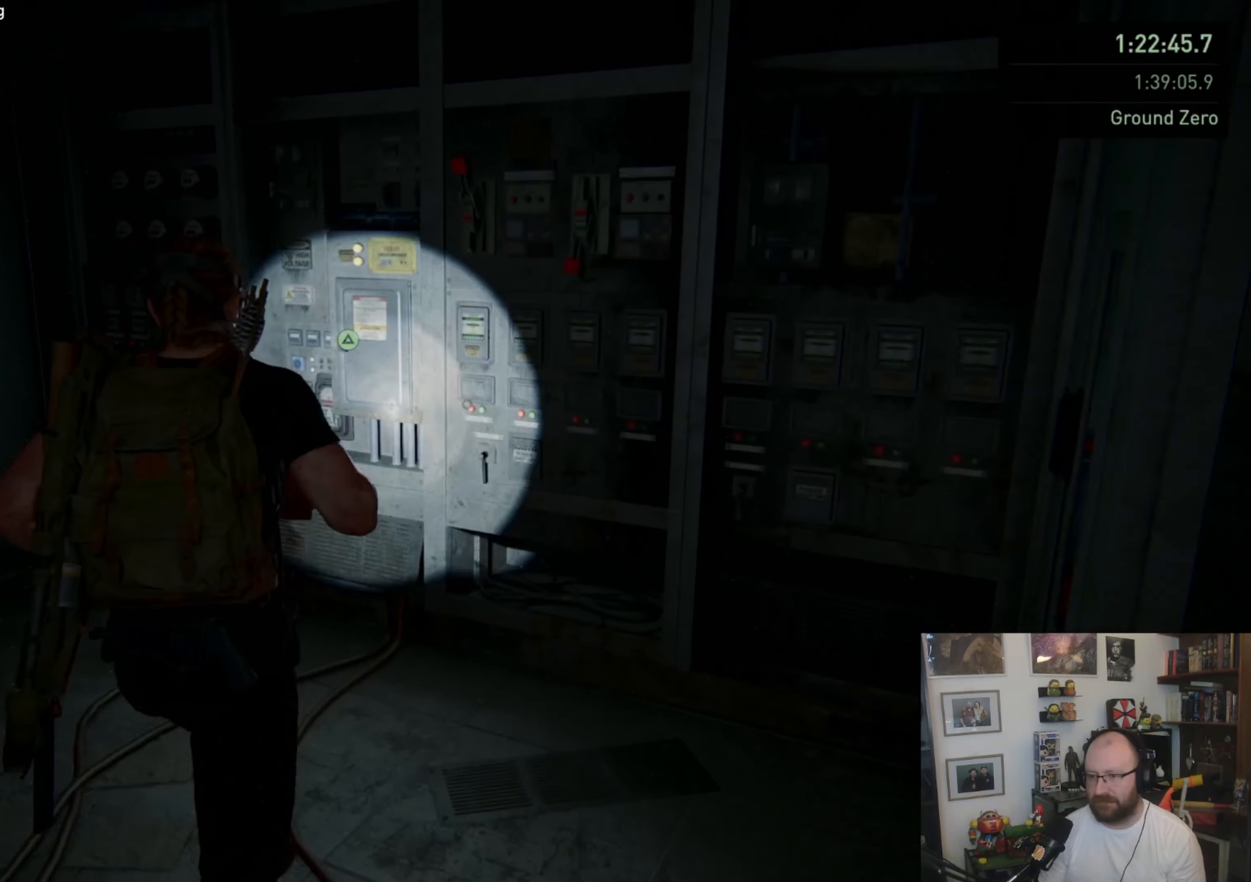
{"buttons": [], "left_stick": "center", "right_stick": "center", "events": [[33, "TRIANGLE", "up"], [67, "TRIANGLE", "down"], [133, "L1", "up"], [167, "TRIANGLE", "up"], [167, "left_stick", "center"]]}
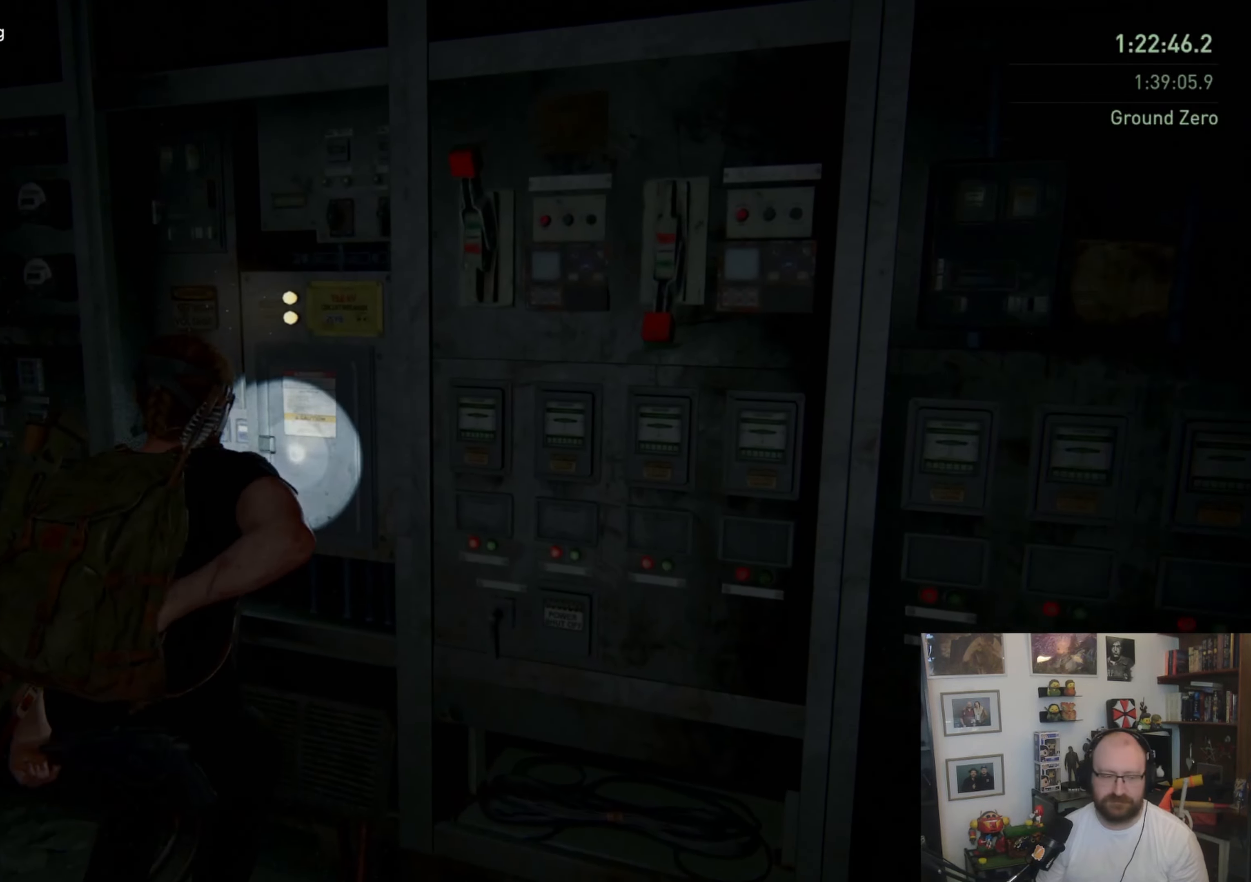
{"buttons": [], "left_stick": "center", "right_stick": "center", "events": []}
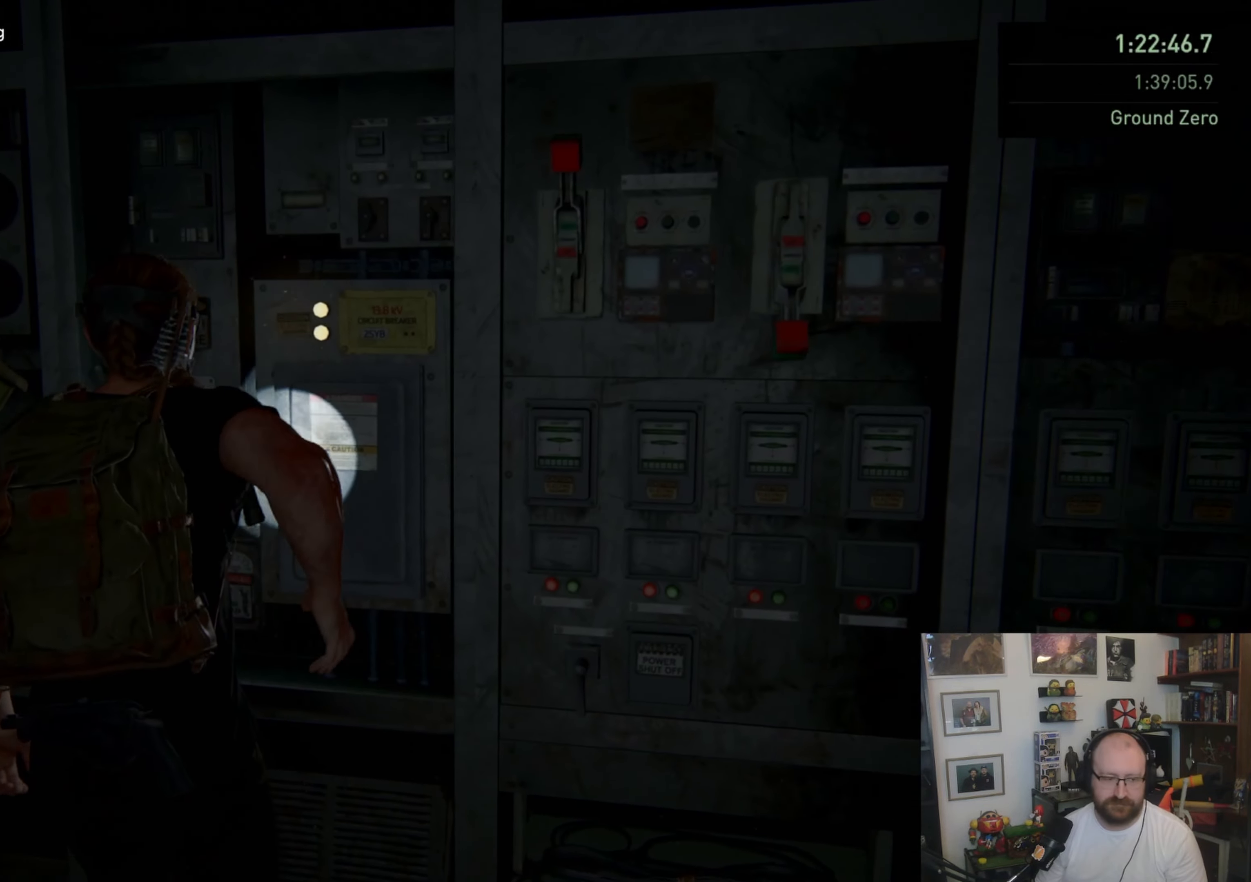
{"buttons": [], "left_stick": "center", "right_stick": "center", "events": []}
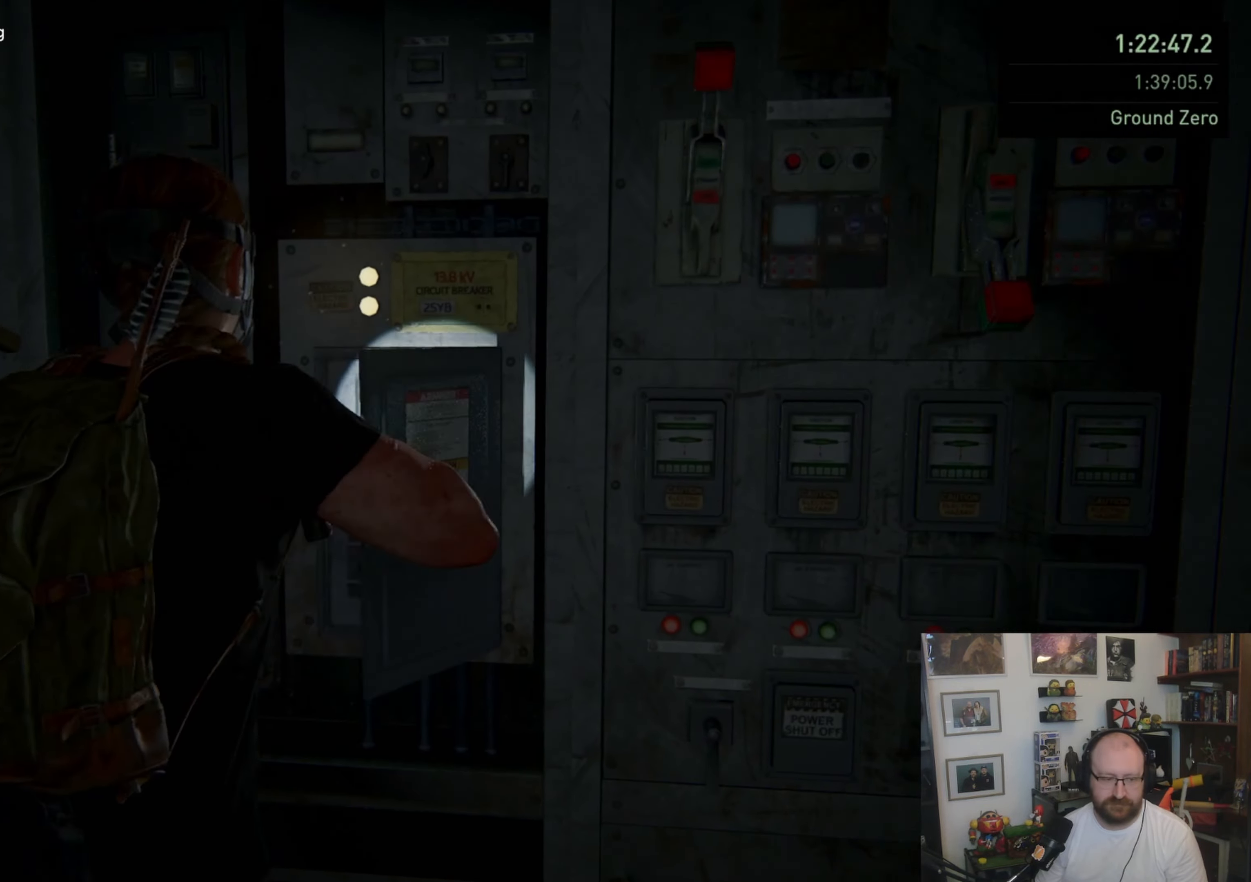
{"buttons": [], "left_stick": "center", "right_stick": "center", "events": []}
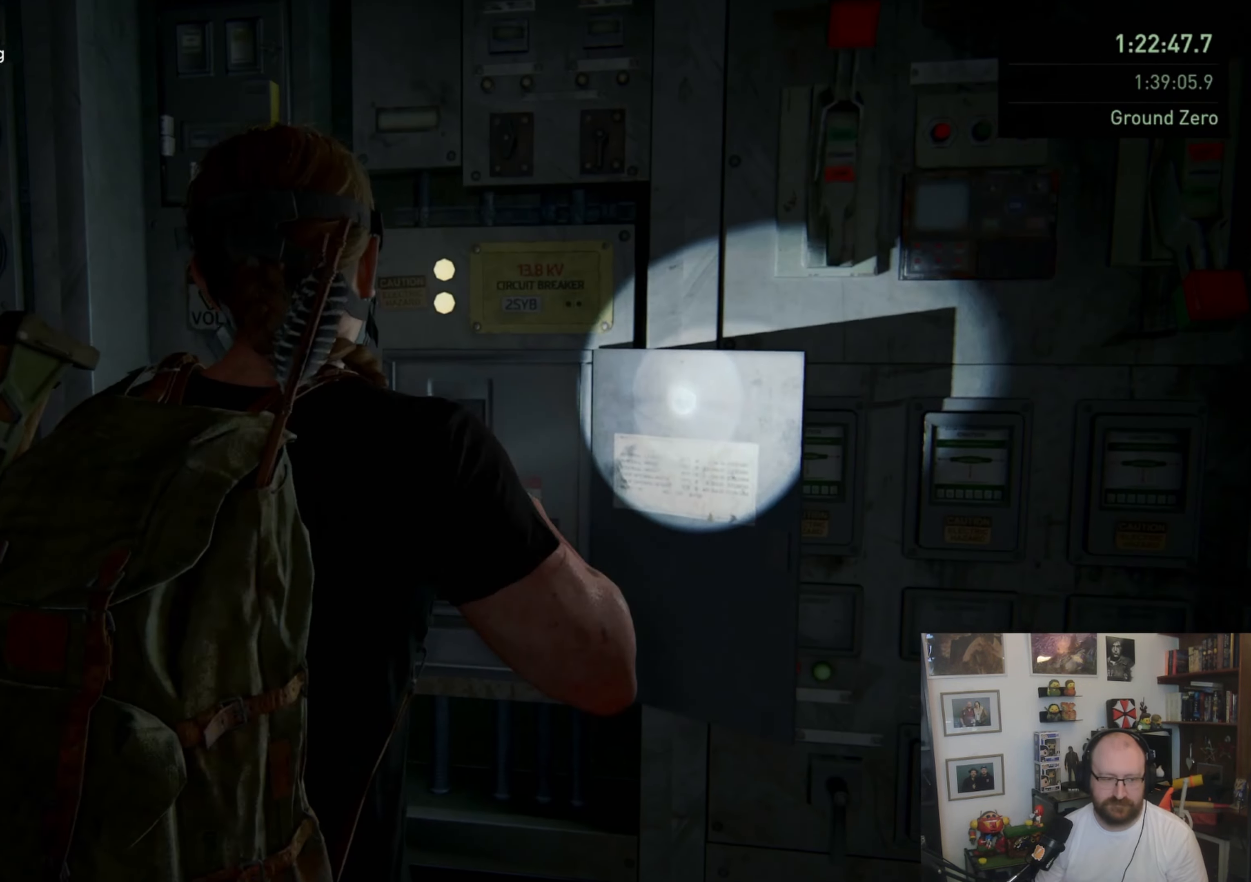
{"buttons": [], "left_stick": "center", "right_stick": "center", "events": []}